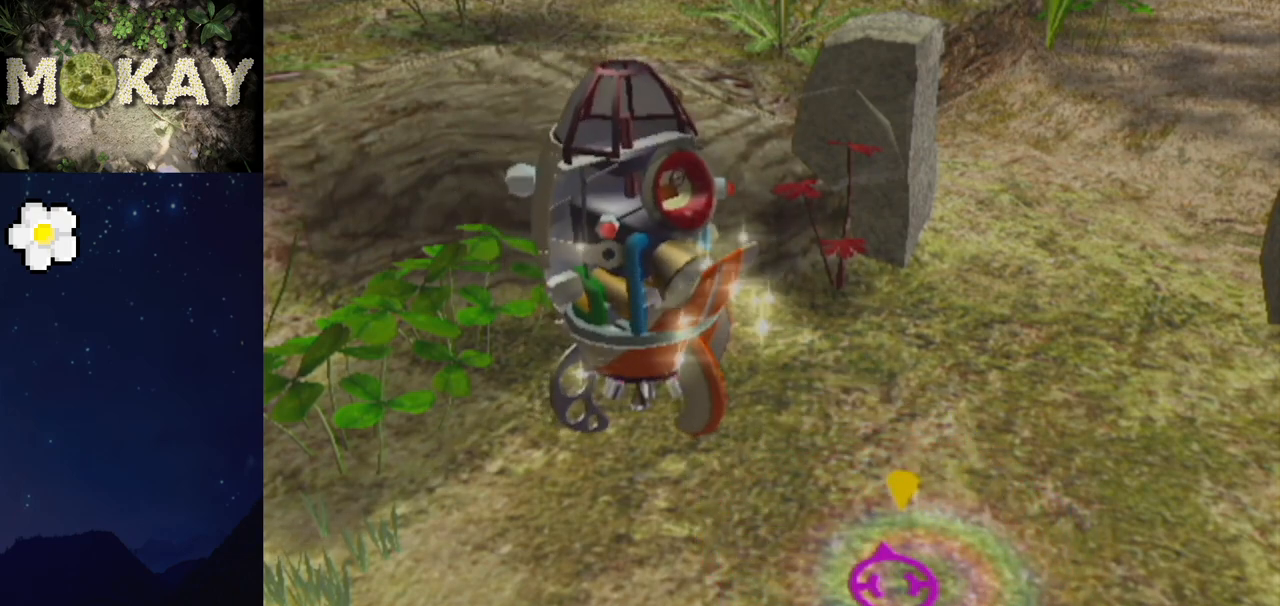
Gameplay with a controller (Nintendo layout); each line is a JSON object with the inputs held at the frame after it (dt_ms = milliseconds from this image to that frame). "events" lists button and stick changes between this image and that frame as [ms after this image, input, new state], when the widget could be followed in between. Not read: L3 R3.
{"dt_ms": 500, "buttons": [], "left_stick": "center", "right_stick": "center", "events": [[67, "left_stick", "right"], [167, "left_stick", "center"], [367, "B", "down"], [400, "B", "up"]]}
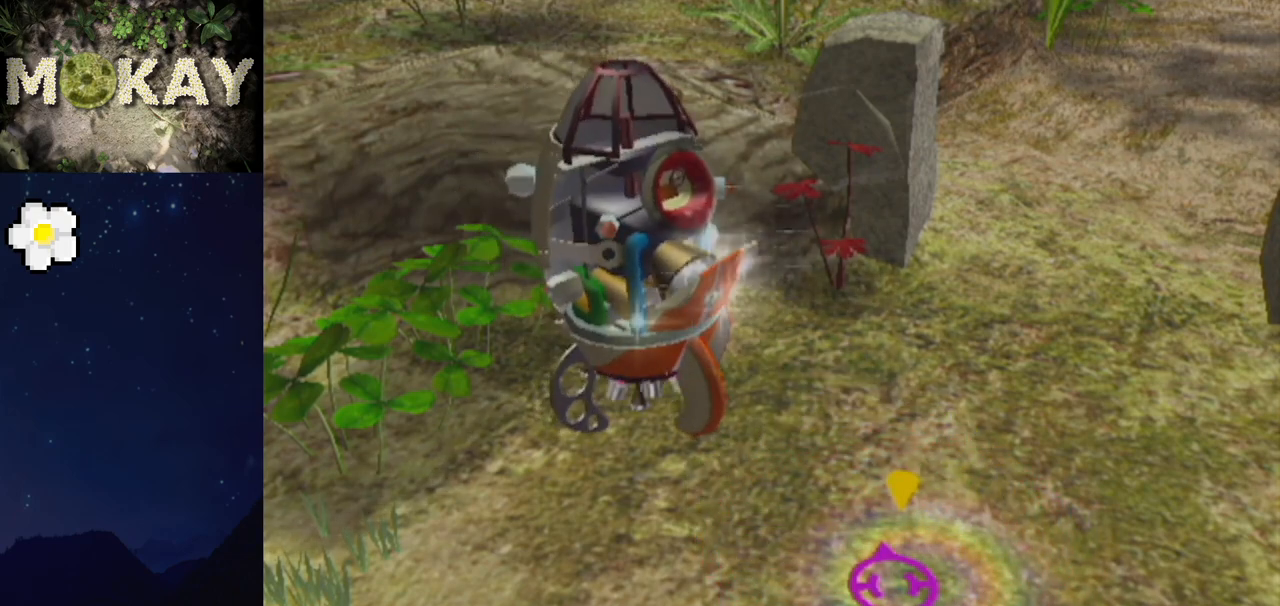
{"dt_ms": 500, "buttons": [], "left_stick": "center", "right_stick": "center", "events": [[33, "left_stick", "right"], [133, "left_stick", "center"], [300, "B", "down"], [467, "B", "up"]]}
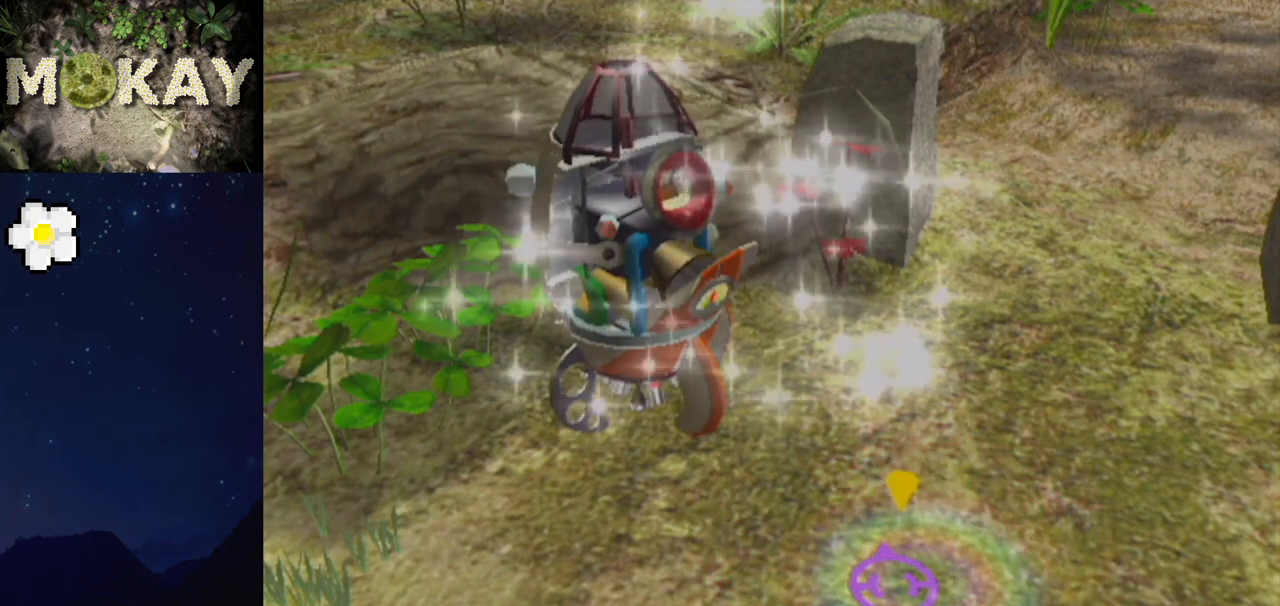
{"dt_ms": 500, "buttons": [], "left_stick": "center", "right_stick": "center", "events": [[267, "B", "down"], [400, "B", "up"]]}
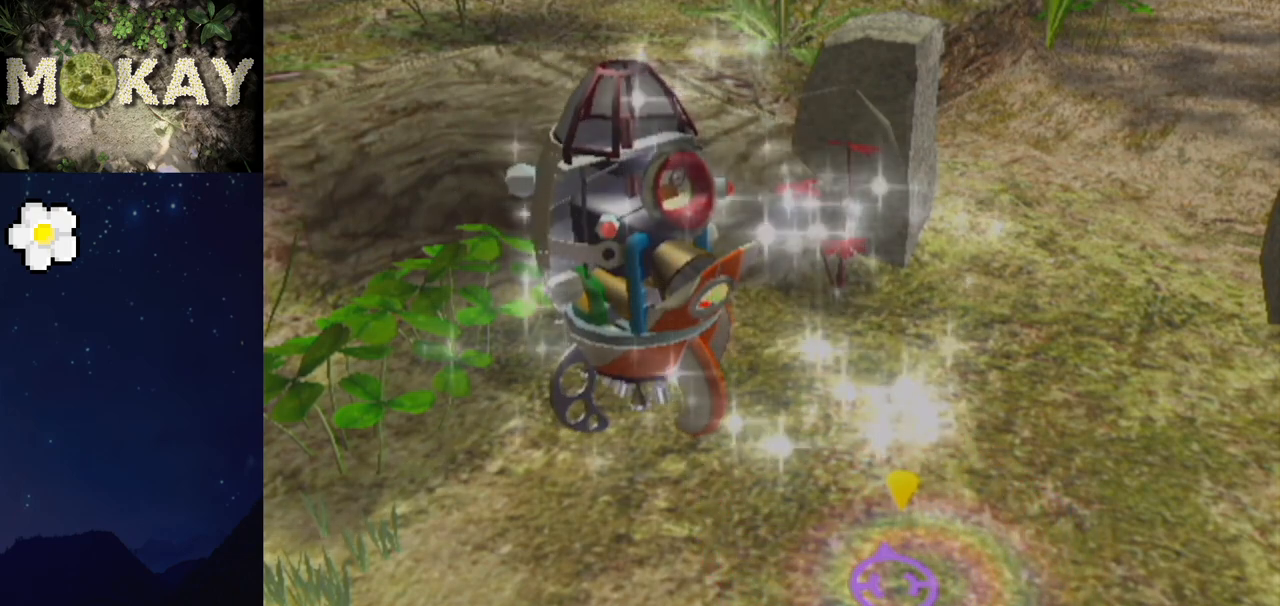
{"dt_ms": 500, "buttons": [], "left_stick": "center", "right_stick": "center", "events": [[67, "A", "down"], [67, "B", "down"], [100, "A", "up"], [133, "B", "up"]]}
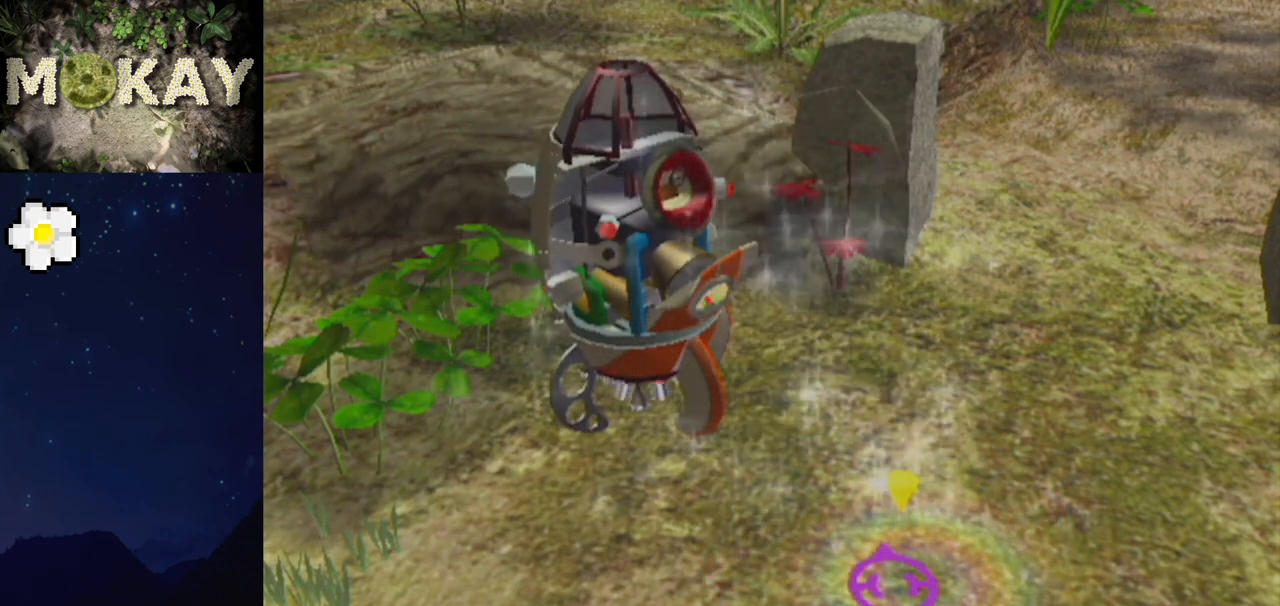
{"dt_ms": 500, "buttons": [], "left_stick": "down", "right_stick": "center", "events": [[100, "B", "down"], [133, "left_stick", "down"], [167, "A", "down"], [200, "B", "up"], [367, "B", "down"], [400, "A", "up"], [433, "B", "up"]]}
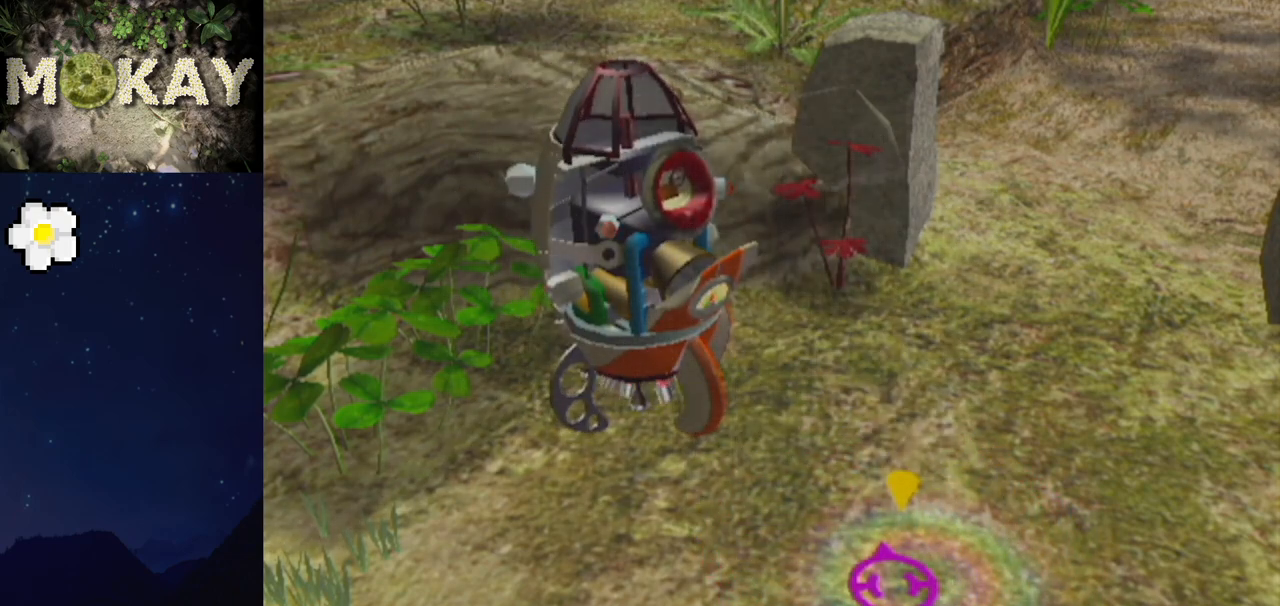
{"dt_ms": 500, "buttons": ["B"], "left_stick": "down", "right_stick": "center", "events": [[33, "A", "down"], [67, "A", "up"], [67, "B", "down"], [133, "A", "down"], [133, "B", "up"], [200, "B", "down"], [233, "A", "up"], [300, "A", "down"], [300, "B", "up"], [367, "A", "up"], [367, "B", "down"], [433, "A", "down"], [433, "B", "up"], [500, "A", "up"], [500, "B", "down"]]}
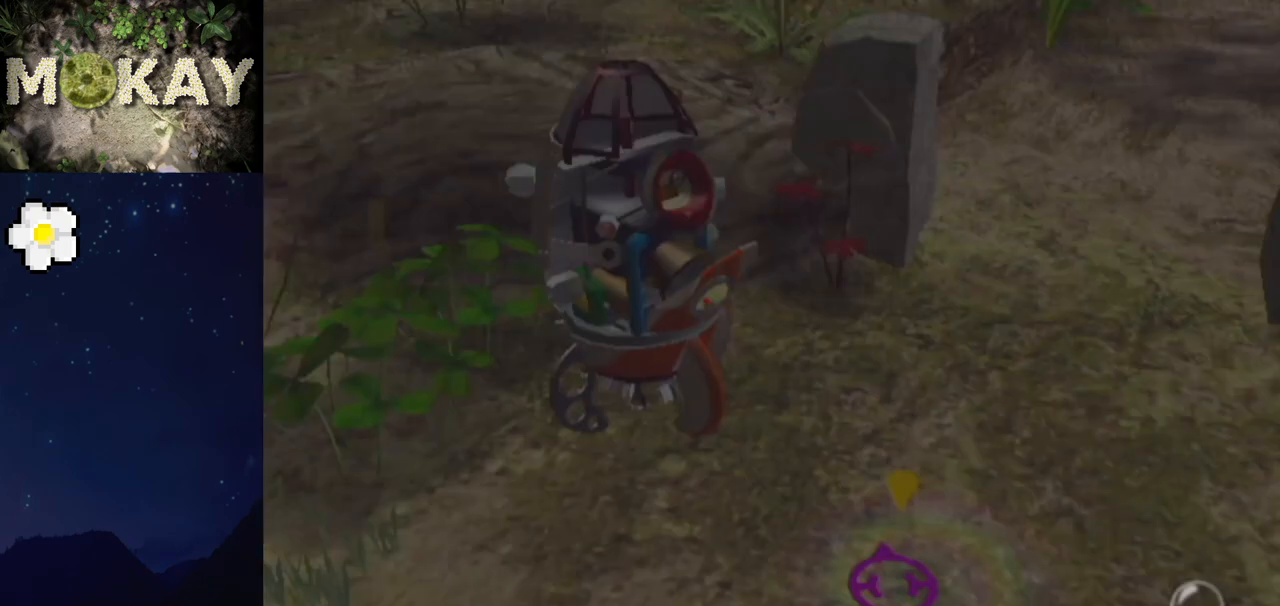
{"dt_ms": 500, "buttons": [], "left_stick": "down", "right_stick": "down", "events": [[67, "A", "down"], [67, "B", "up"], [100, "B", "down"], [133, "A", "up"], [233, "A", "down"], [233, "B", "up"], [267, "B", "down"], [300, "A", "up"], [333, "B", "up"], [400, "right_stick", "down-left"], [467, "right_stick", "down"]]}
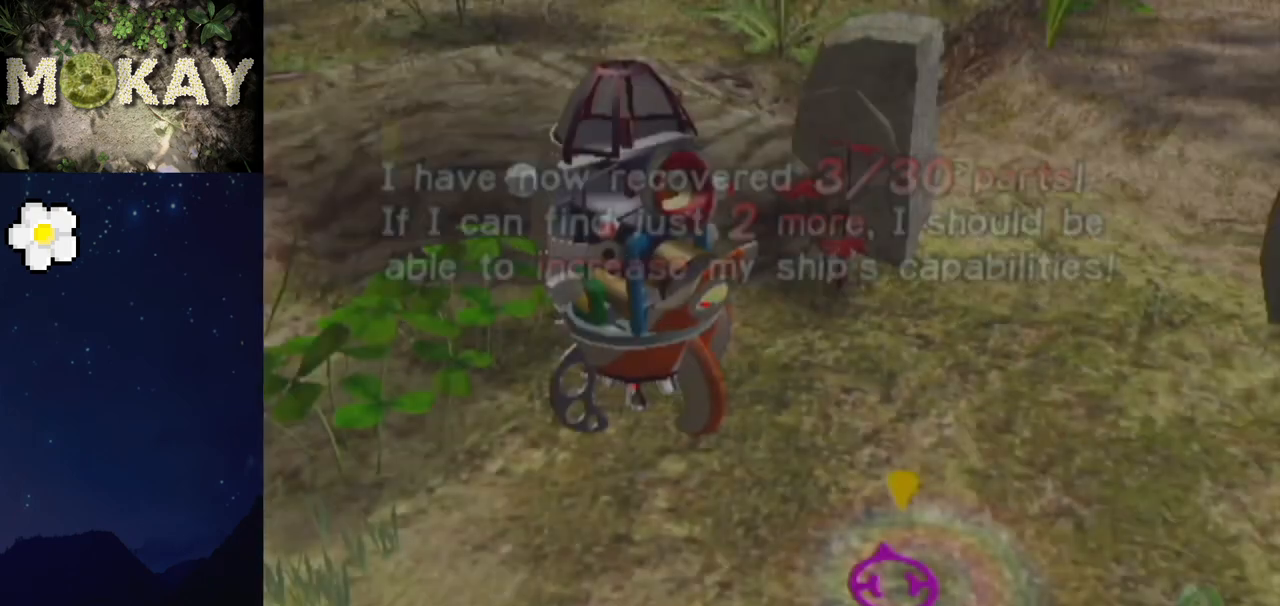
{"dt_ms": 500, "buttons": [], "left_stick": "down", "right_stick": "down", "events": []}
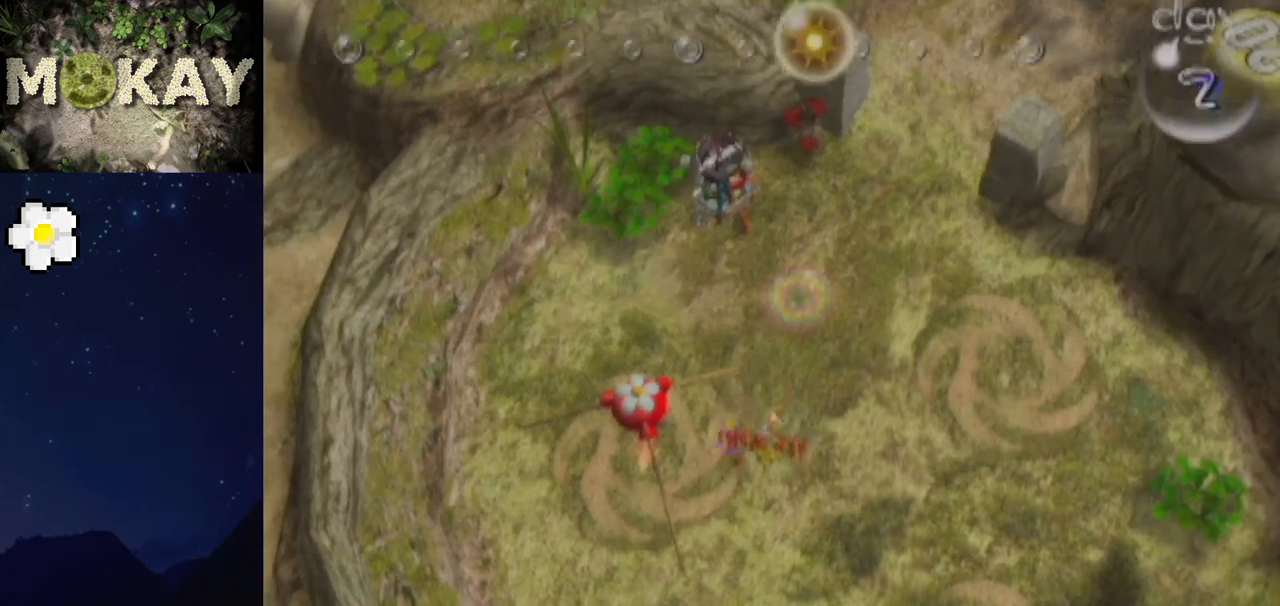
{"dt_ms": 500, "buttons": ["L1"], "left_stick": "down-left", "right_stick": "down", "events": [[67, "Z", "down"], [133, "Z", "up"], [267, "L1", "down"], [467, "left_stick", "down-left"]]}
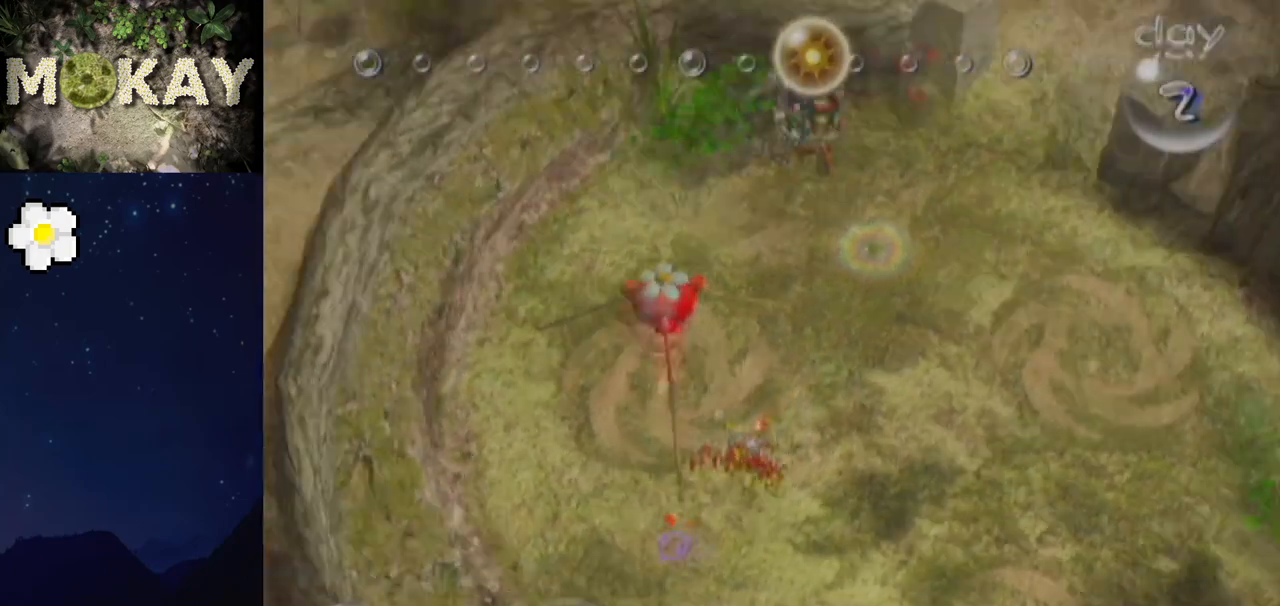
{"dt_ms": 1000, "buttons": [], "left_stick": "up", "right_stick": "up-right"}
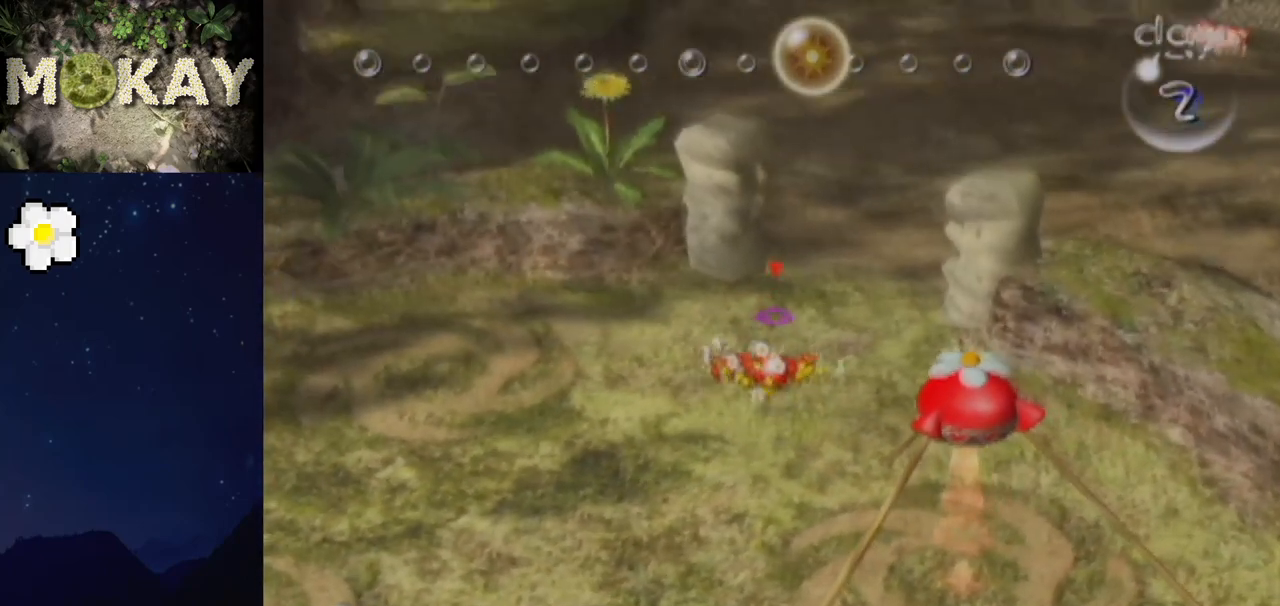
{"dt_ms": 500, "buttons": [], "left_stick": "up", "right_stick": "up-right", "events": []}
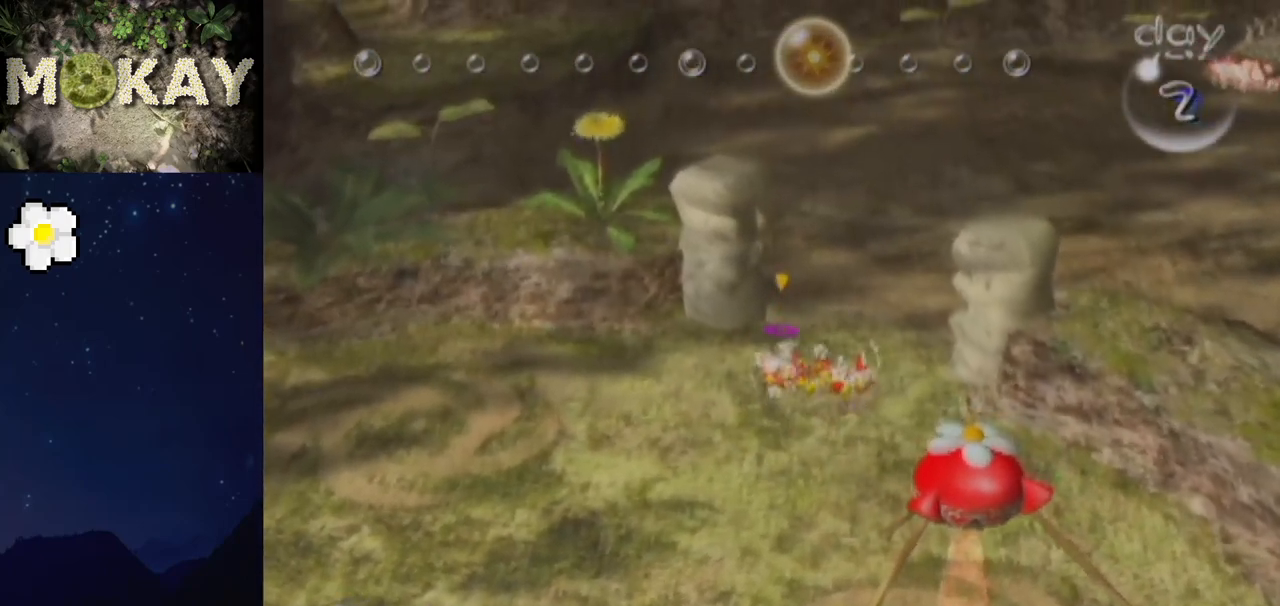
{"dt_ms": 500, "buttons": [], "left_stick": "up", "right_stick": "up", "events": [[400, "right_stick", "up"]]}
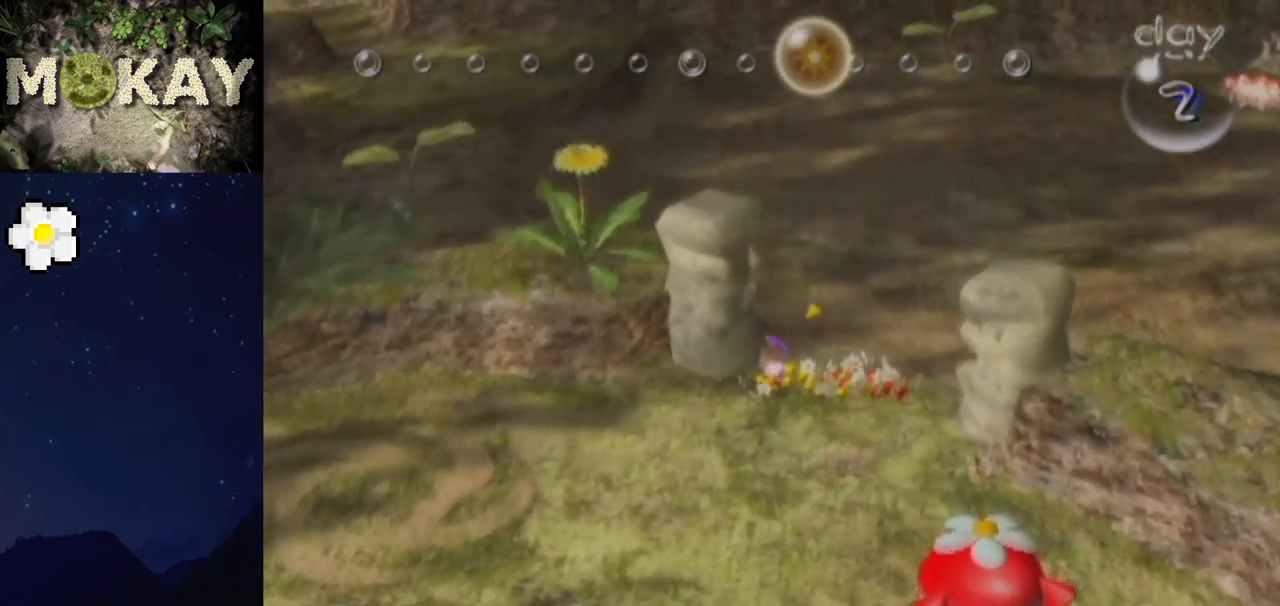
{"dt_ms": 500, "buttons": ["L1"], "left_stick": "up", "right_stick": "up-left", "events": [[367, "right_stick", "up-left"], [500, "L1", "down"]]}
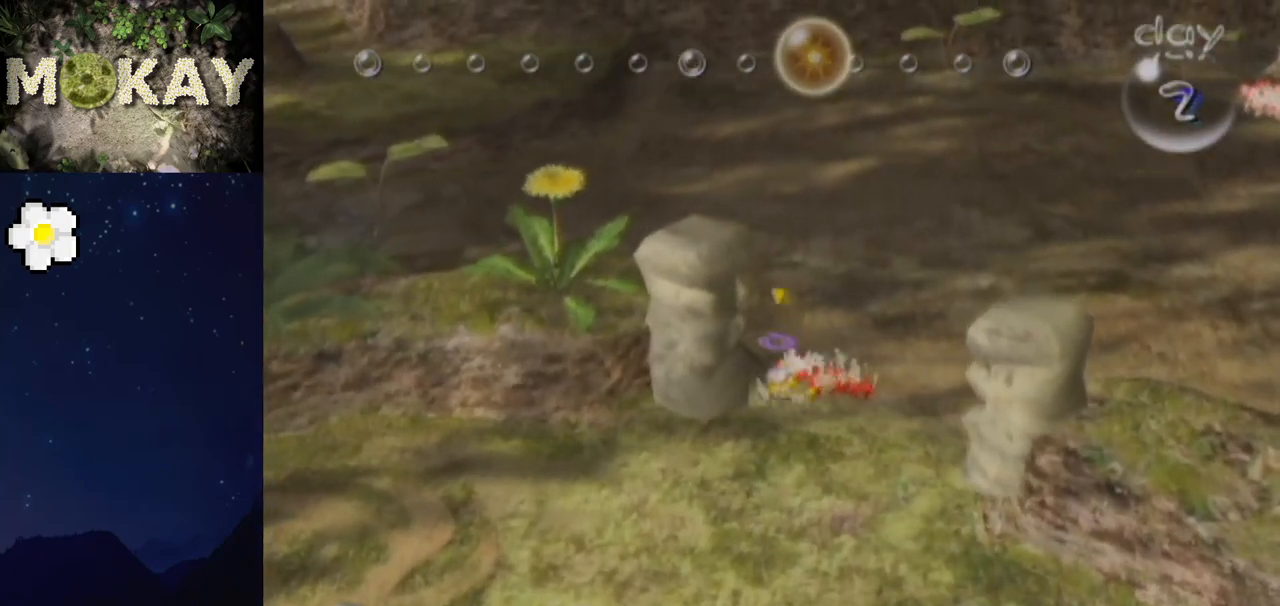
{"dt_ms": 500, "buttons": ["L1"], "left_stick": "up-left", "right_stick": "up-left", "events": [[133, "left_stick", "up-left"]]}
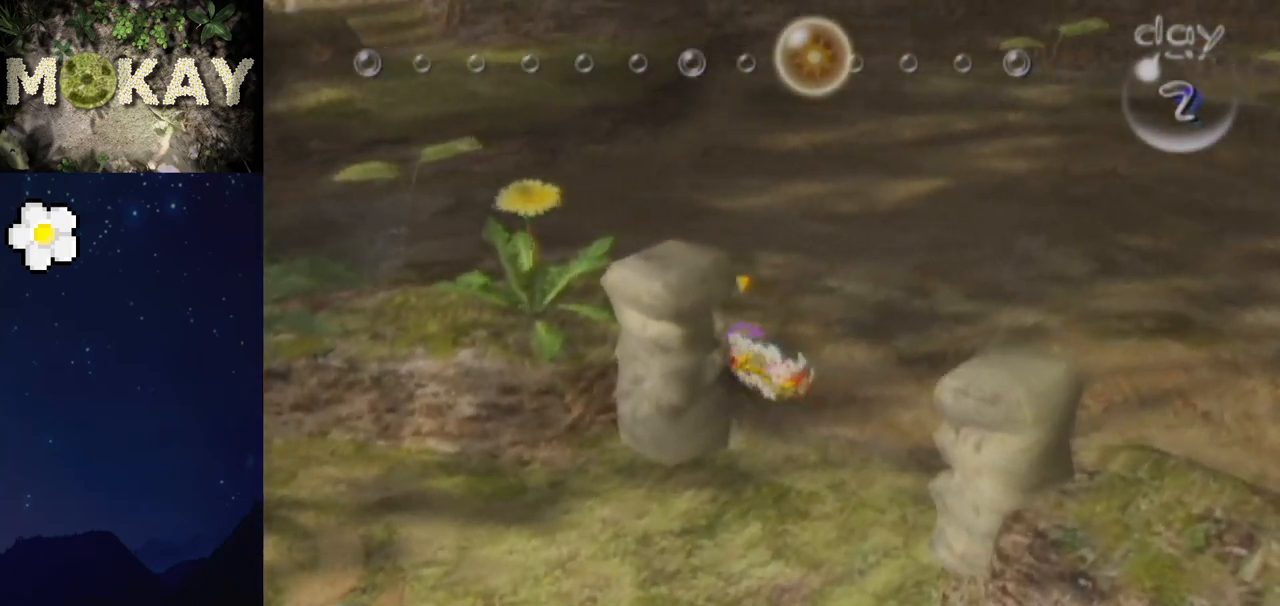
{"dt_ms": 500, "buttons": ["L1"], "left_stick": "up", "right_stick": "up", "events": [[133, "left_stick", "up"], [233, "right_stick", "up"]]}
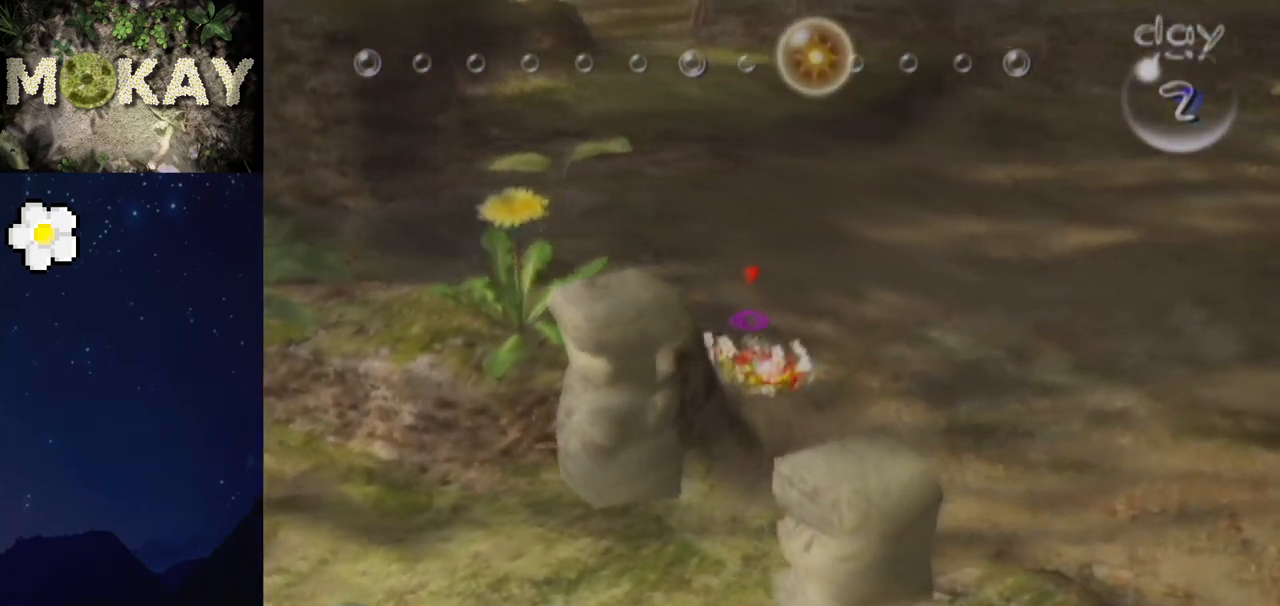
{"dt_ms": 500, "buttons": ["L1"], "left_stick": "up", "right_stick": "up", "events": []}
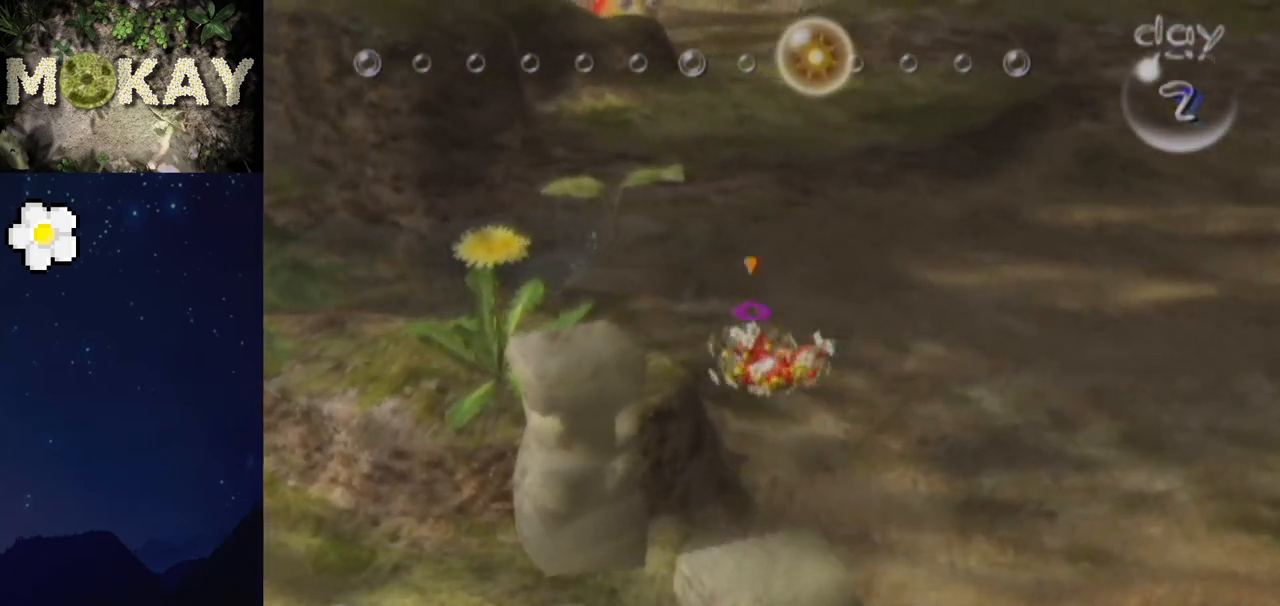
{"dt_ms": 500, "buttons": ["L1"], "left_stick": "up", "right_stick": "up", "events": [[300, "right_stick", "center"], [367, "right_stick", "up"]]}
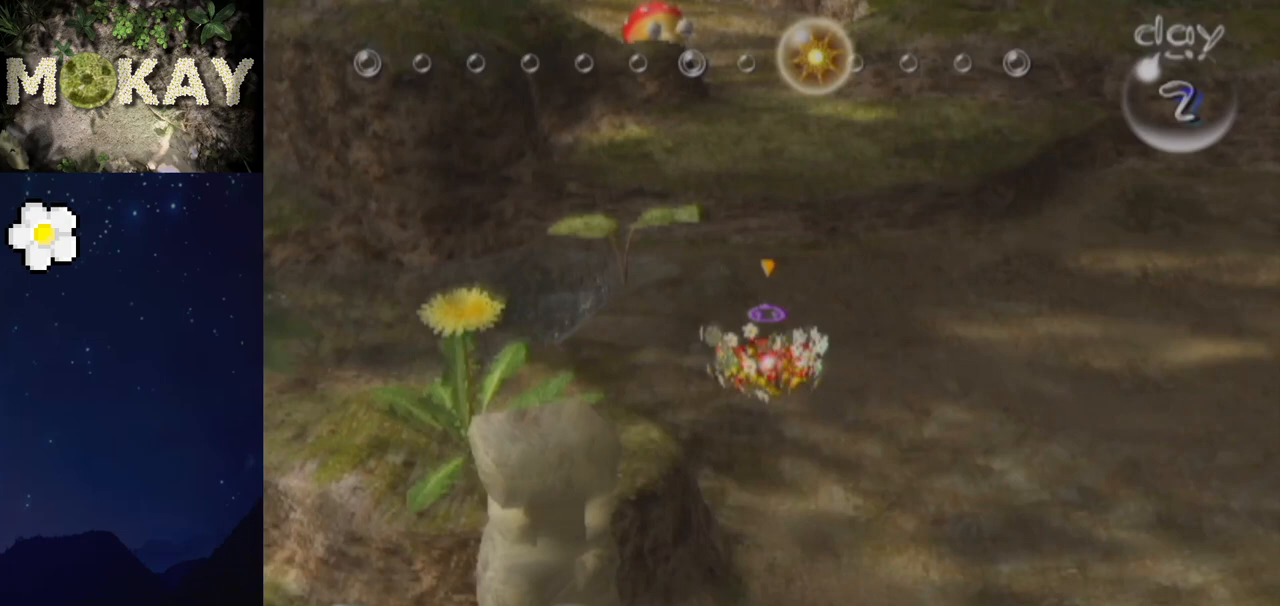
{"dt_ms": 500, "buttons": ["L1", "R1"], "left_stick": "up", "right_stick": "up", "events": [[200, "Z", "down"], [300, "Z", "up"], [467, "R1", "down"]]}
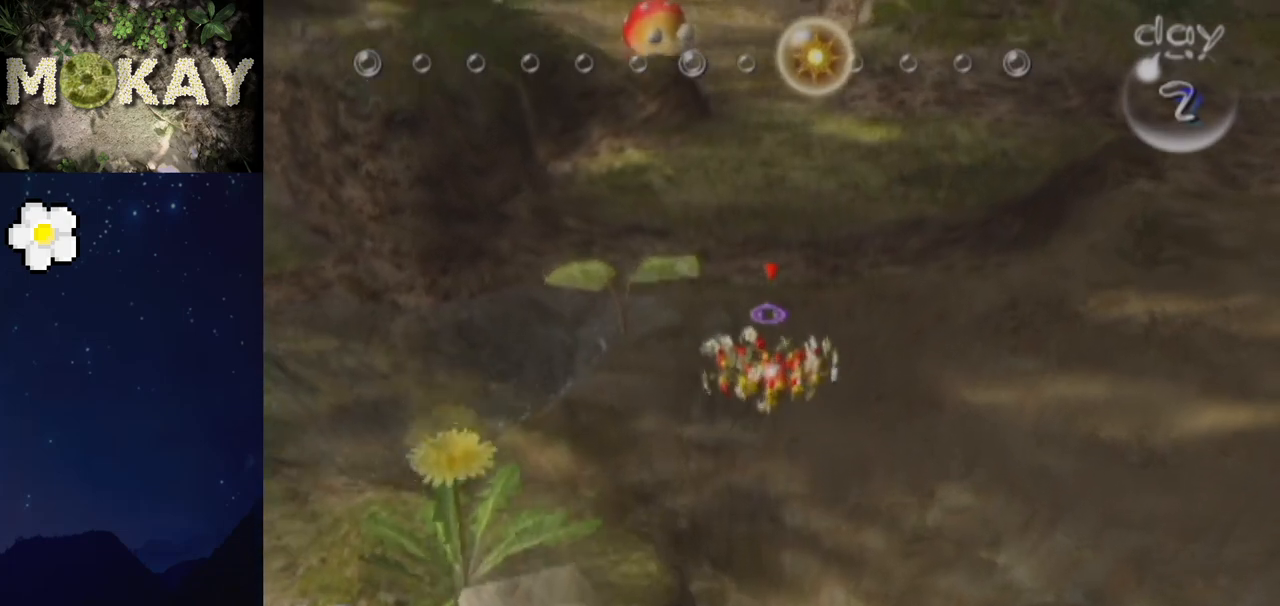
{"dt_ms": 500, "buttons": ["L1"], "left_stick": "up", "right_stick": "up", "events": [[233, "R1", "up"], [333, "right_stick", "up-right"], [433, "A", "down"], [433, "right_stick", "up"], [467, "A", "up"]]}
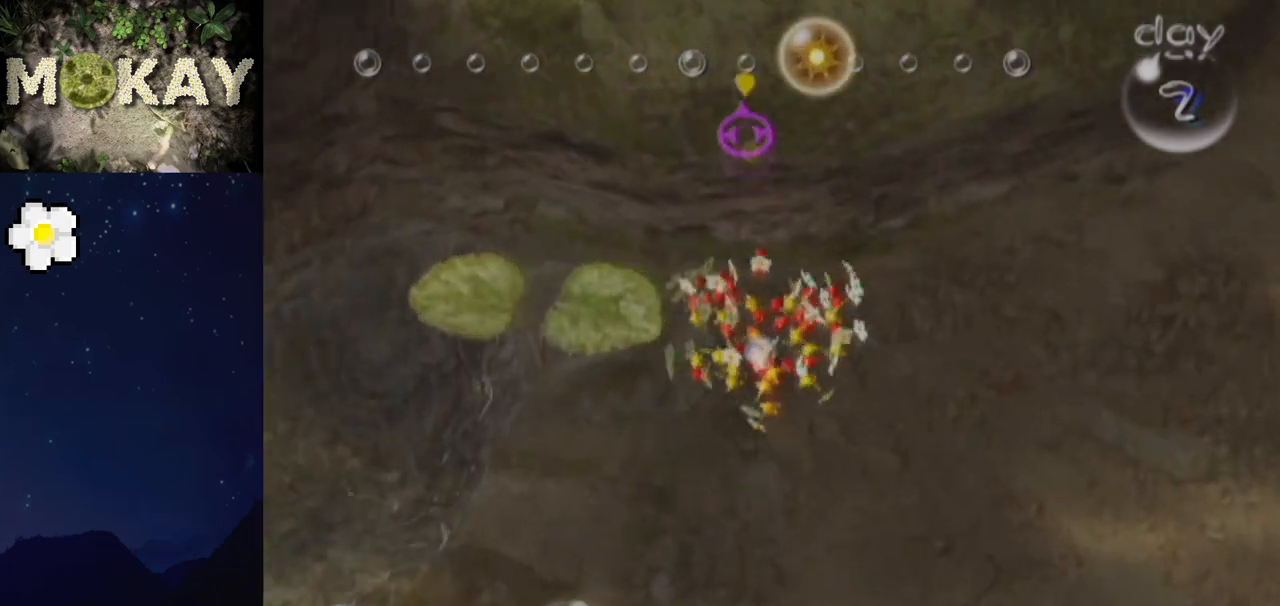
{"dt_ms": 500, "buttons": ["A"], "left_stick": "up", "right_stick": "up", "events": [[33, "A", "down"], [33, "L1", "up"], [67, "A", "up"], [133, "A", "down"], [167, "A", "up"], [200, "A", "down"], [233, "right_stick", "up-left"], [267, "A", "up"], [300, "A", "down"], [467, "right_stick", "up"]]}
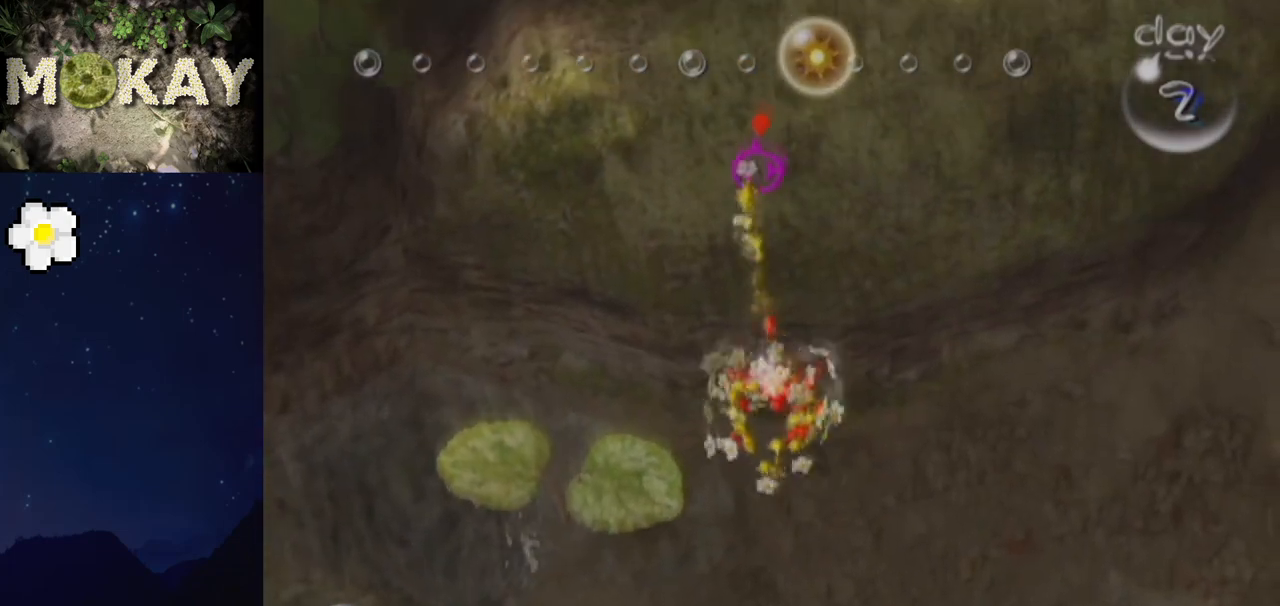
{"dt_ms": 500, "buttons": [], "left_stick": "up-right", "right_stick": "up", "events": [[33, "A", "up"], [100, "A", "down"], [100, "left_stick", "up-right"], [133, "A", "up"], [200, "A", "down"], [233, "A", "up"], [267, "A", "down"], [333, "A", "up"], [367, "A", "down"], [400, "A", "up"], [433, "A", "down"], [500, "A", "up"]]}
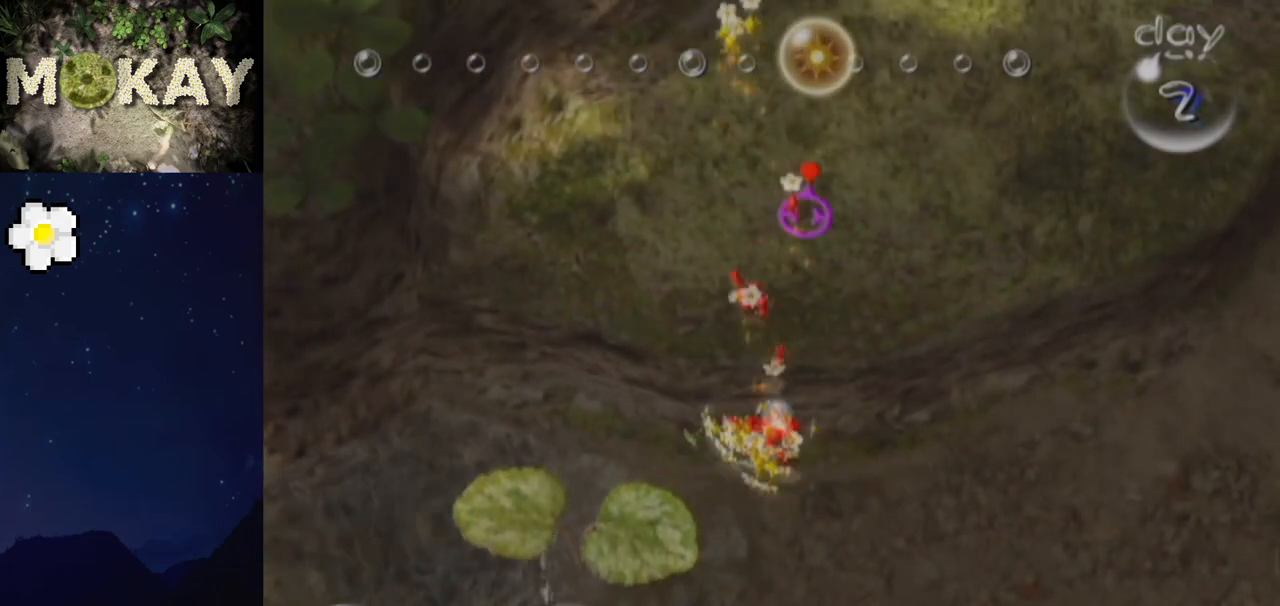
{"dt_ms": 500, "buttons": ["A"], "left_stick": "up-right", "right_stick": "up", "events": [[33, "A", "down"], [100, "A", "up"], [100, "left_stick", "up"], [133, "A", "down"], [200, "A", "up"], [233, "A", "down"], [267, "left_stick", "up-right"], [300, "A", "up"], [333, "A", "down"], [367, "A", "up"], [433, "A", "down"], [467, "A", "up"], [500, "A", "down"]]}
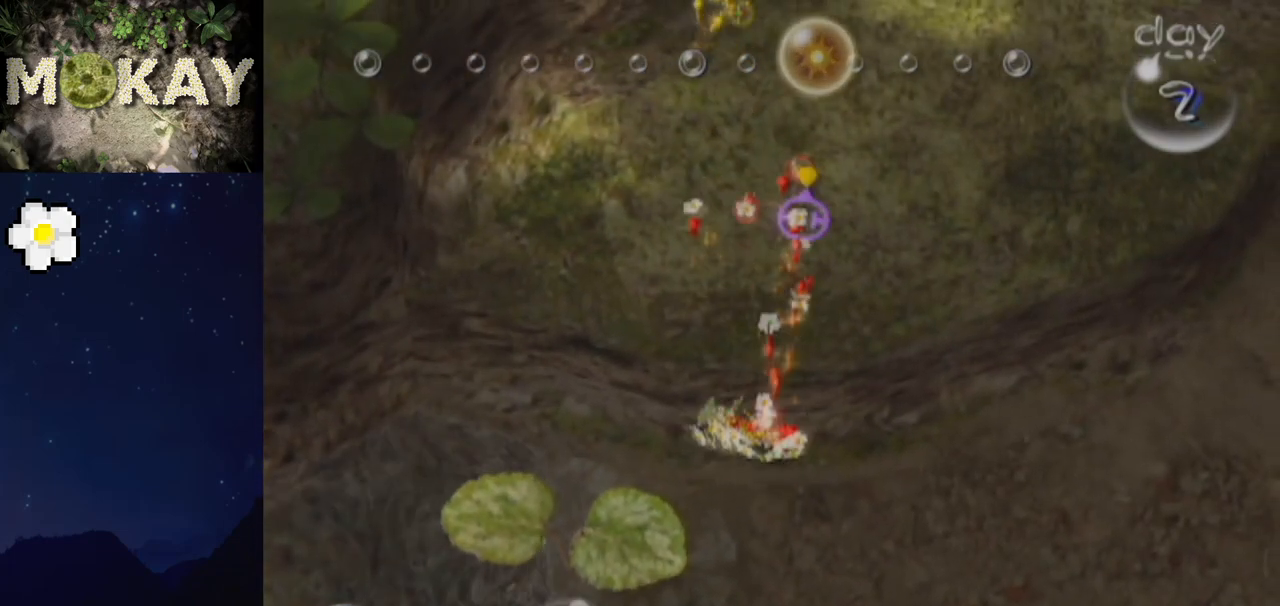
{"dt_ms": 500, "buttons": [], "left_stick": "up", "right_stick": "up", "events": [[33, "A", "up"], [67, "left_stick", "up"], [100, "A", "down"], [133, "A", "up"], [167, "A", "down"], [233, "A", "up"], [267, "A", "down"], [300, "A", "up"], [367, "A", "down"], [400, "A", "up"], [433, "A", "down"], [467, "A", "up"]]}
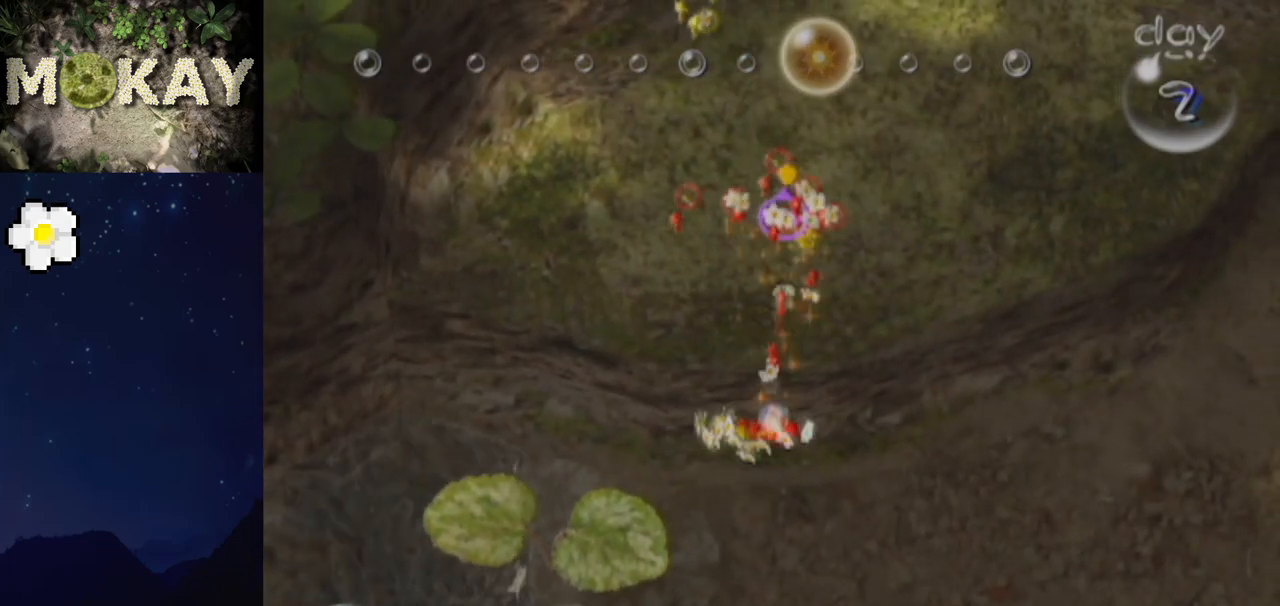
{"dt_ms": 500, "buttons": ["A"], "left_stick": "up", "right_stick": "up", "events": [[33, "A", "down"], [67, "A", "up"], [100, "A", "down"], [167, "A", "up"], [167, "left_stick", "up-right"], [300, "A", "down"], [333, "A", "up"], [333, "left_stick", "up"], [367, "A", "down"], [433, "A", "up"], [467, "A", "down"]]}
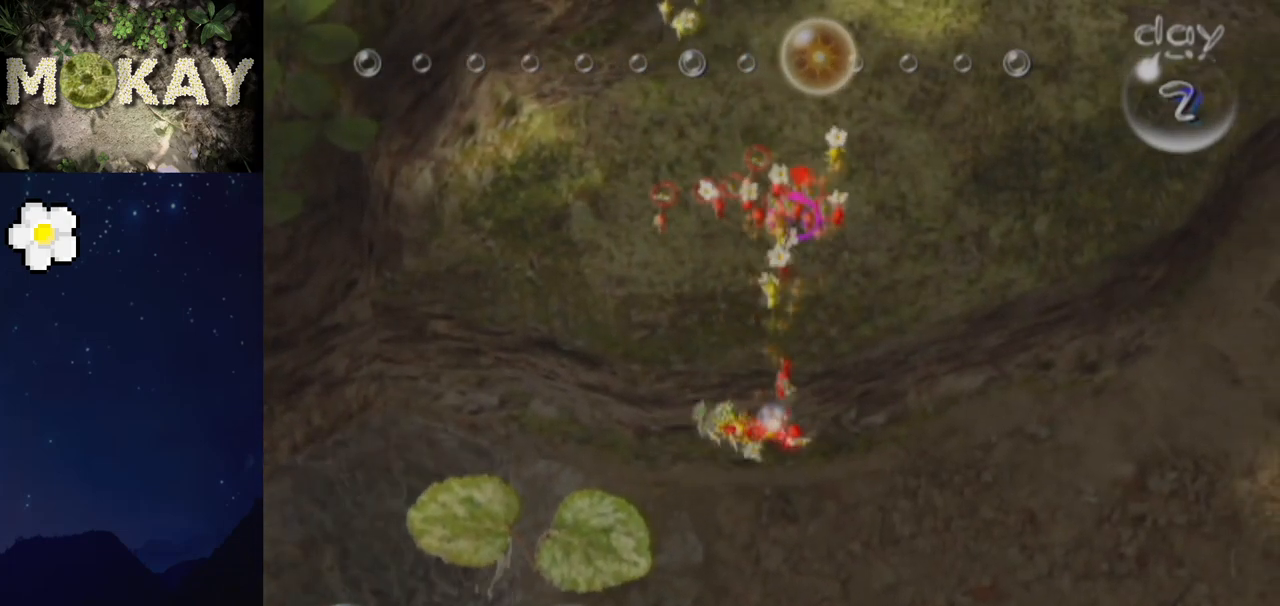
{"dt_ms": 500, "buttons": ["A"], "left_stick": "up-right", "right_stick": "up", "events": [[33, "A", "up"], [67, "A", "down"], [100, "A", "up"], [133, "A", "down"], [167, "A", "up"], [233, "A", "down"], [267, "A", "up"], [267, "left_stick", "up-right"], [433, "A", "down"], [467, "A", "up"], [500, "A", "down"]]}
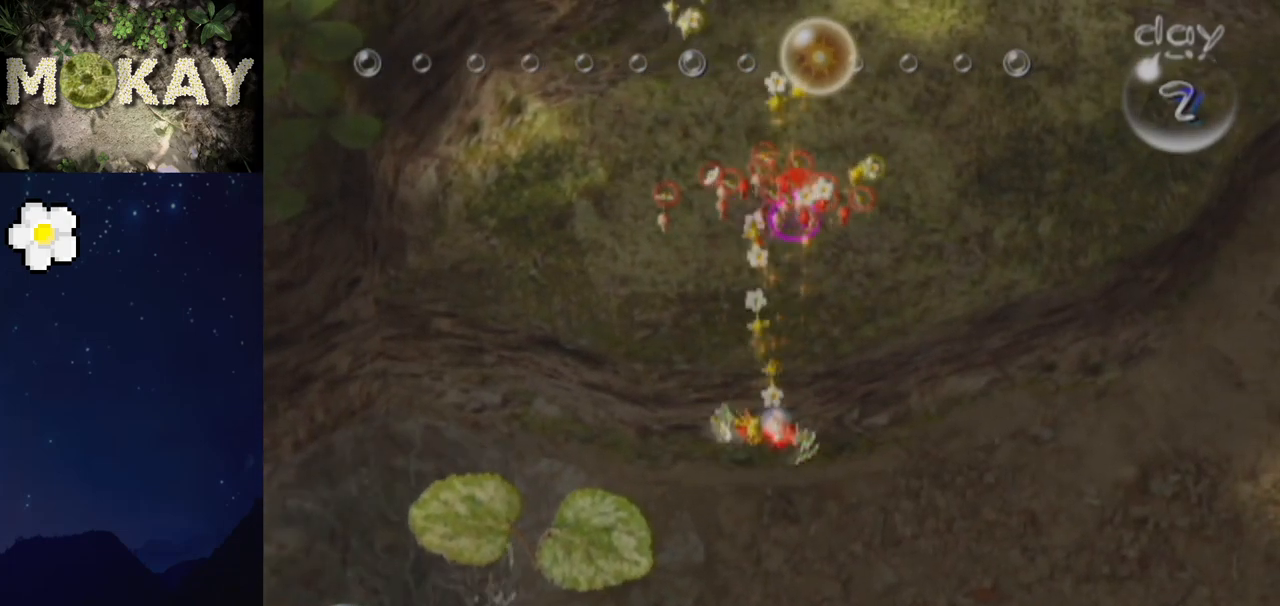
{"dt_ms": 500, "buttons": [], "left_stick": "up", "right_stick": "up", "events": [[33, "A", "up"], [67, "A", "down"], [67, "left_stick", "up"], [133, "A", "up"], [167, "A", "down"], [233, "A", "up"], [267, "A", "down"], [300, "A", "up"], [367, "A", "down"], [433, "A", "up"], [467, "A", "down"], [500, "A", "up"]]}
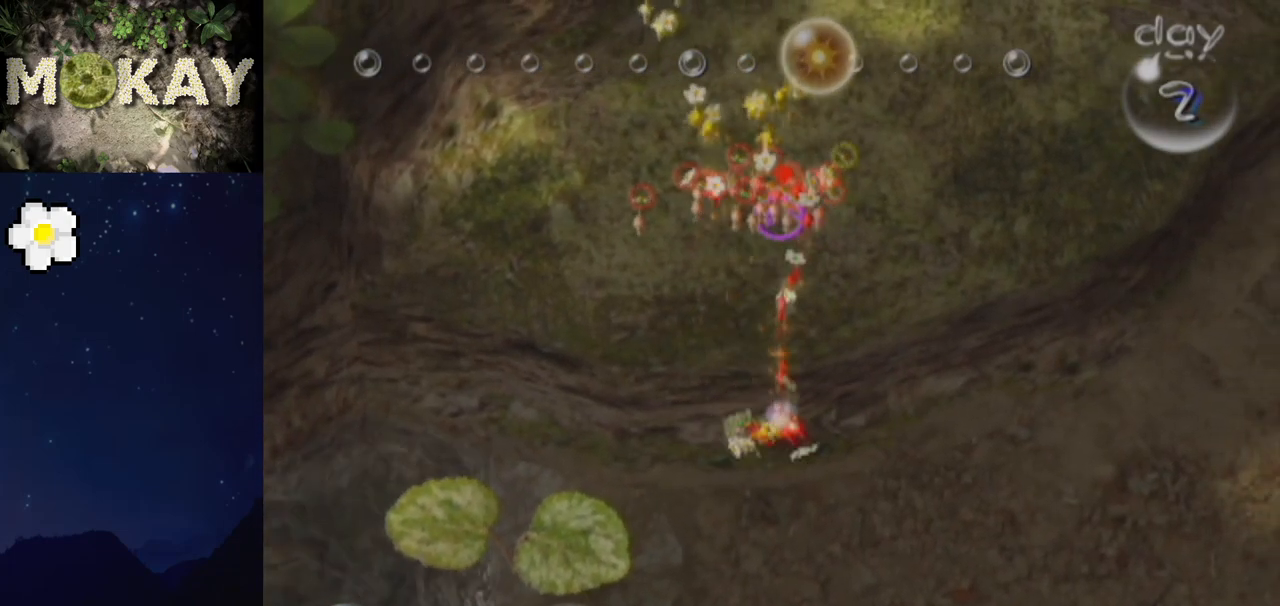
{"dt_ms": 500, "buttons": ["A"], "left_stick": "up", "right_stick": "up", "events": [[33, "A", "down"], [67, "A", "up"], [133, "A", "down"], [167, "A", "up"], [233, "A", "down"], [267, "A", "up"], [300, "A", "down"], [367, "A", "up"], [400, "A", "down"], [433, "A", "up"], [500, "A", "down"]]}
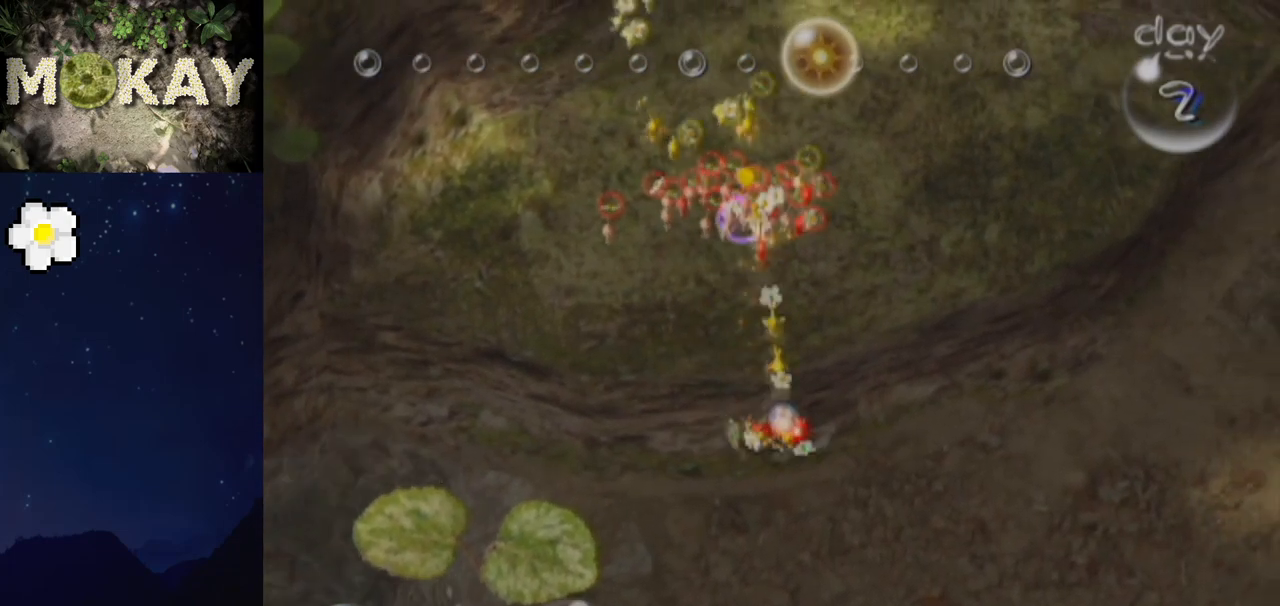
{"dt_ms": 500, "buttons": [], "left_stick": "up", "right_stick": "up", "events": [[33, "A", "up"], [67, "A", "down"], [100, "A", "up"], [200, "A", "down"], [233, "A", "up"], [267, "A", "down"], [300, "A", "up"], [333, "A", "down"], [400, "A", "up"], [433, "A", "down"], [467, "A", "up"]]}
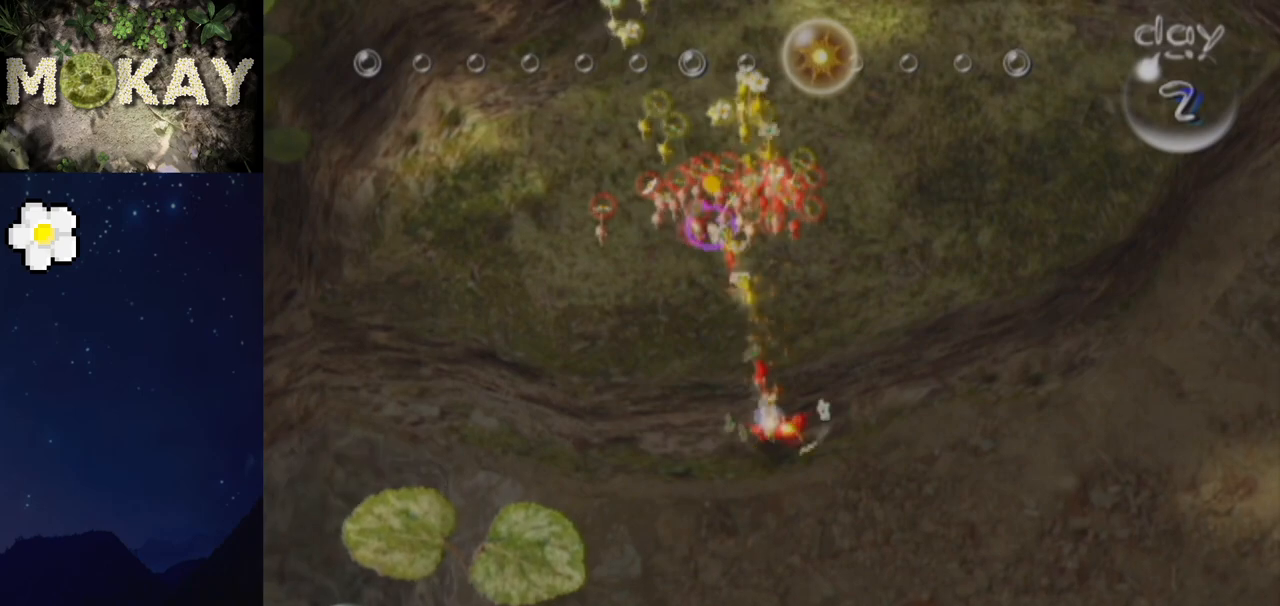
{"dt_ms": 500, "buttons": ["L1"], "left_stick": "right", "right_stick": "up", "events": [[33, "A", "down"], [67, "A", "up"], [133, "A", "down"], [167, "A", "up"], [200, "A", "down"], [233, "A", "up"], [467, "L1", "down"], [467, "left_stick", "right"]]}
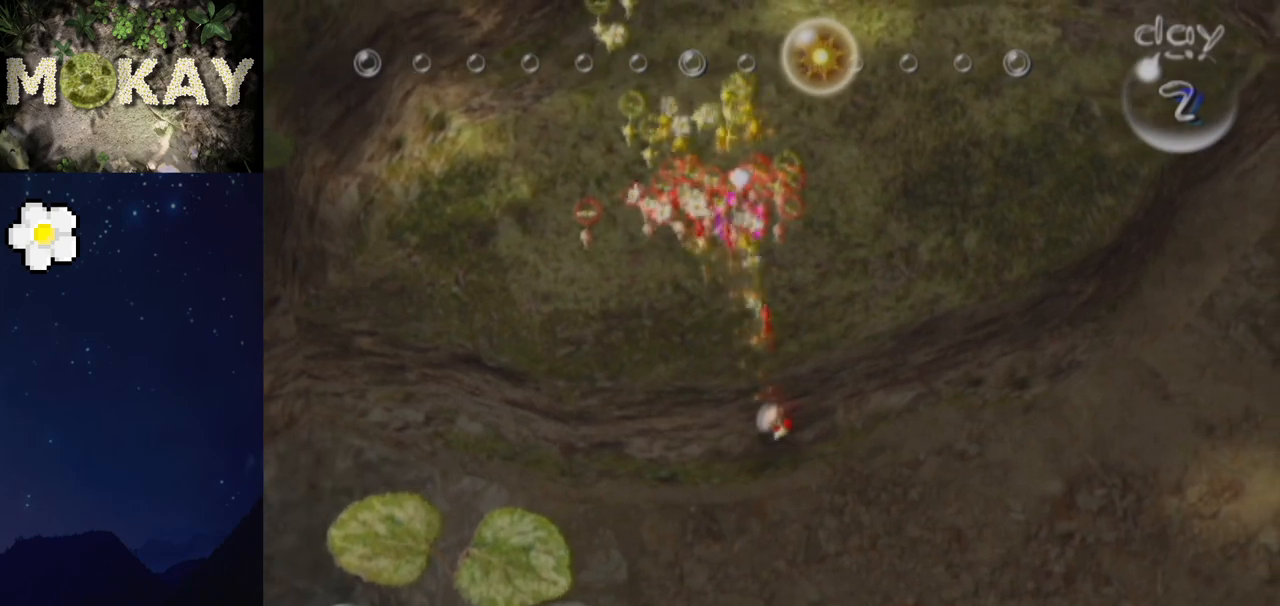
{"dt_ms": 500, "buttons": ["L1"], "left_stick": "up-right", "right_stick": "center", "events": [[100, "left_stick", "down-right"], [233, "right_stick", "center"], [333, "R1", "down"], [400, "right_stick", "up"], [433, "left_stick", "up-right"], [500, "R1", "up"], [500, "right_stick", "center"]]}